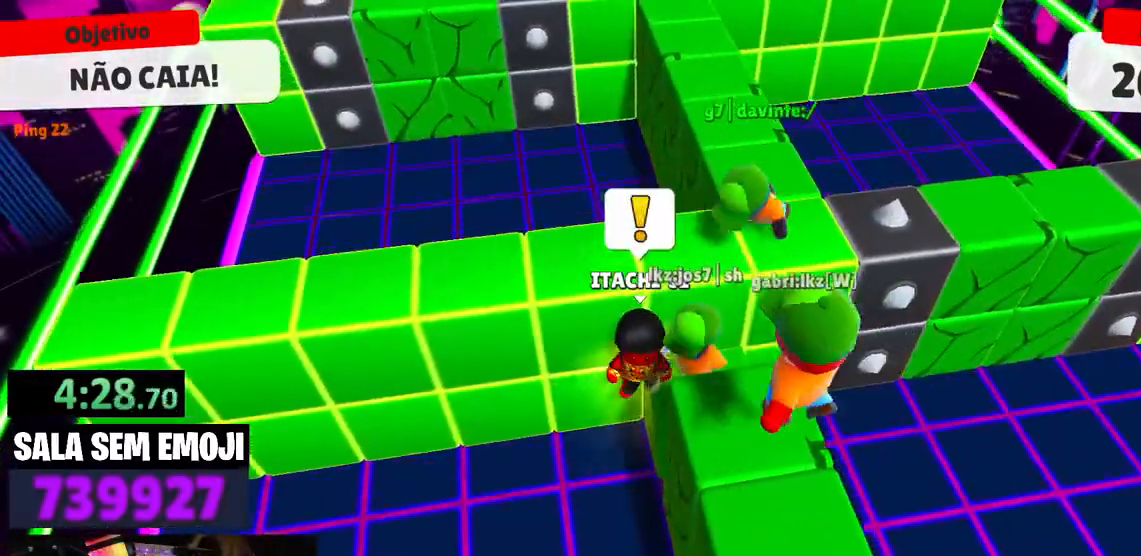
Gameplay with keyboard; each line is a JSON object with the keys held at the frame after it. "events" lists presses ("down") and releases ("up") of "a", "d", "s", "space" and "w" between this image and that frame as [ms after this image, input, new state], when the widget could be followed in between. No other keys are recorded. Mouse input is not recorded.
{"keys": [], "events": [[50, "a", "up"], [100, "a", "down"], [184, "a", "up"], [284, "s", "up"], [334, "space", "down"], [417, "space", "up"]]}
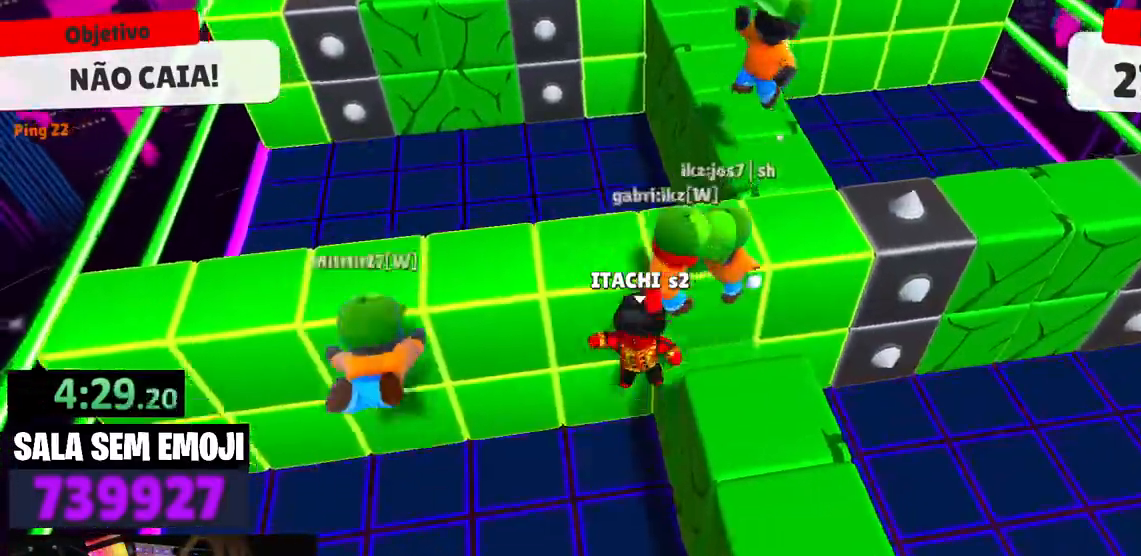
{"keys": [], "events": []}
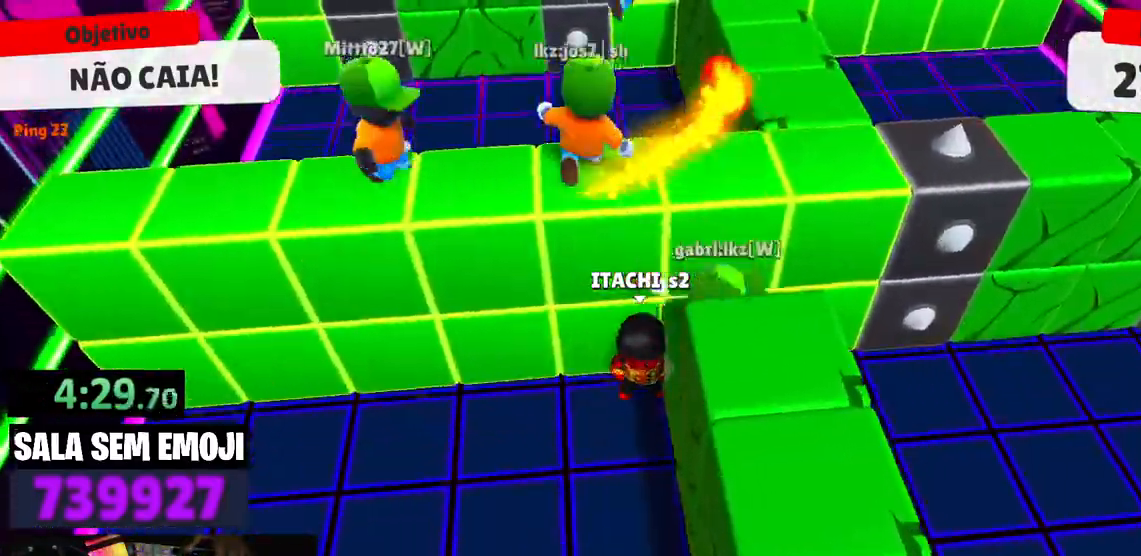
{"keys": ["s"], "events": [[84, "s", "down"], [267, "s", "up"], [317, "d", "down"], [350, "space", "down"], [450, "space", "up"], [500, "d", "up"], [500, "s", "down"]]}
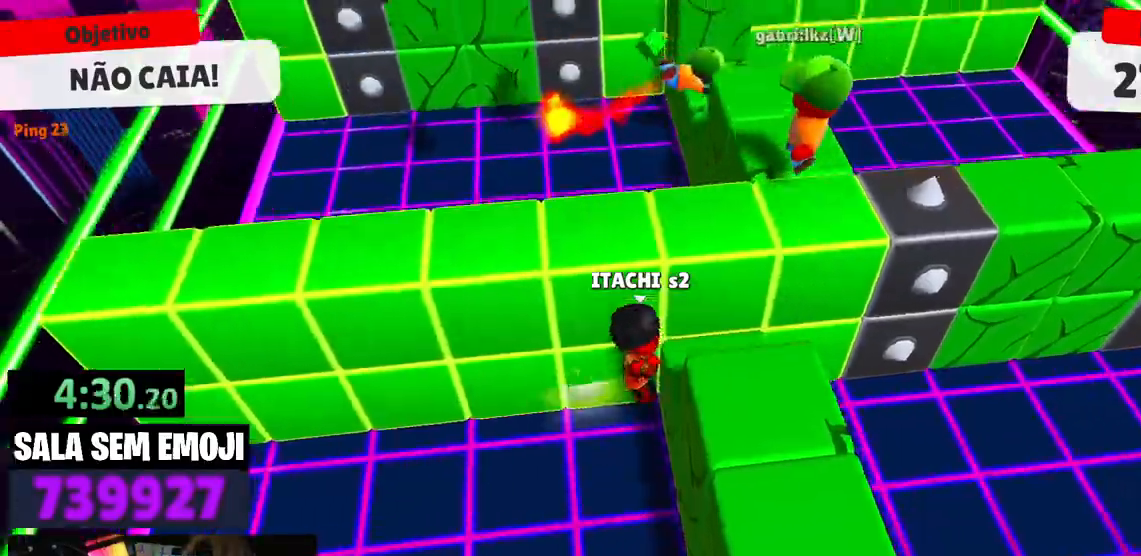
{"keys": [], "events": [[50, "d", "down"], [367, "a", "down"], [417, "a", "up"], [417, "s", "up"], [467, "d", "up"]]}
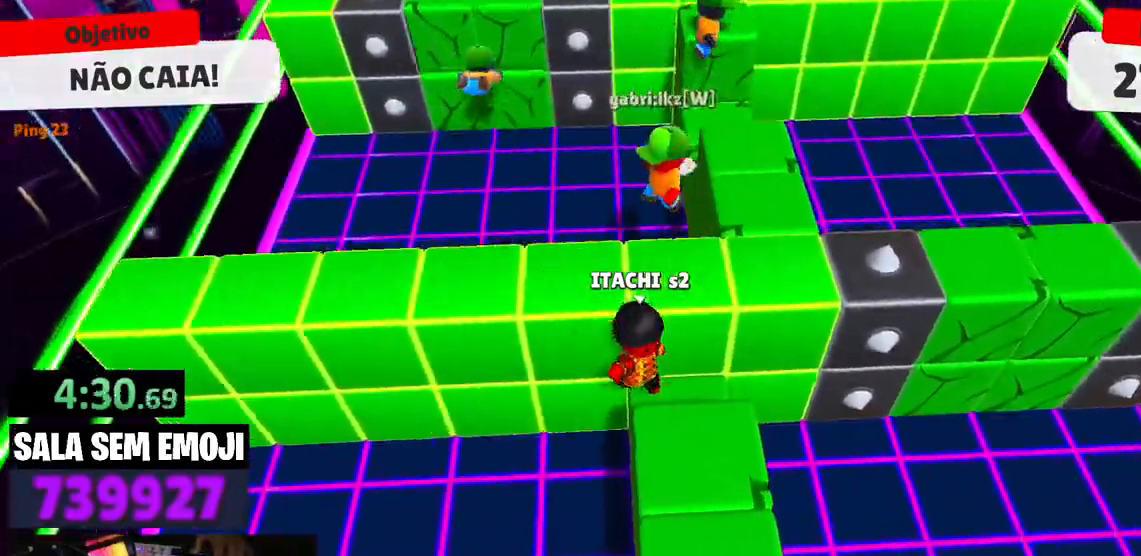
{"keys": ["w"], "events": [[67, "a", "down"], [150, "space", "down"], [300, "space", "up"], [300, "w", "down"], [484, "a", "up"]]}
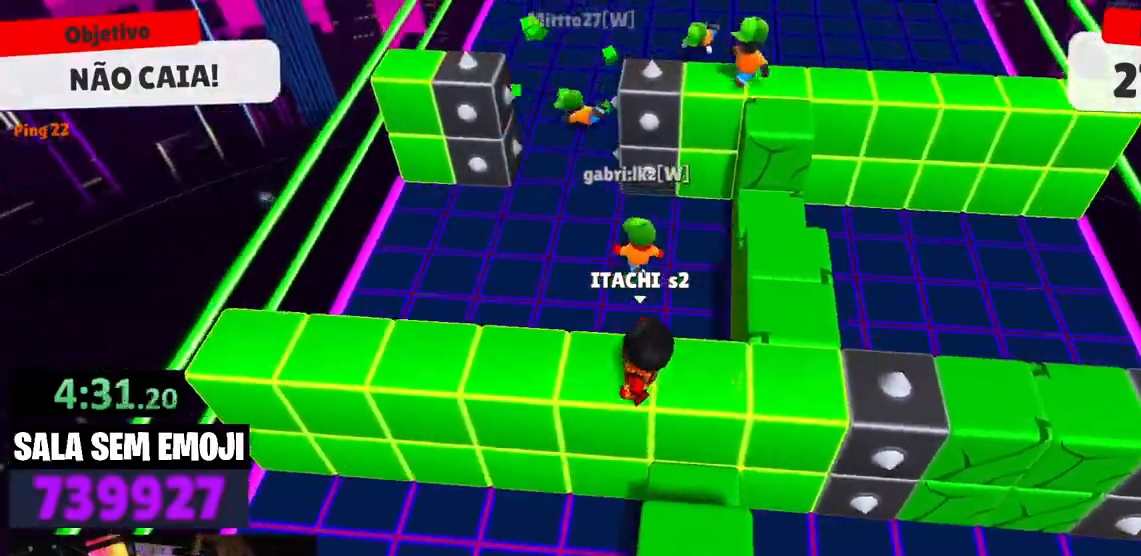
{"keys": ["w"], "events": [[117, "a", "down"], [267, "a", "up"]]}
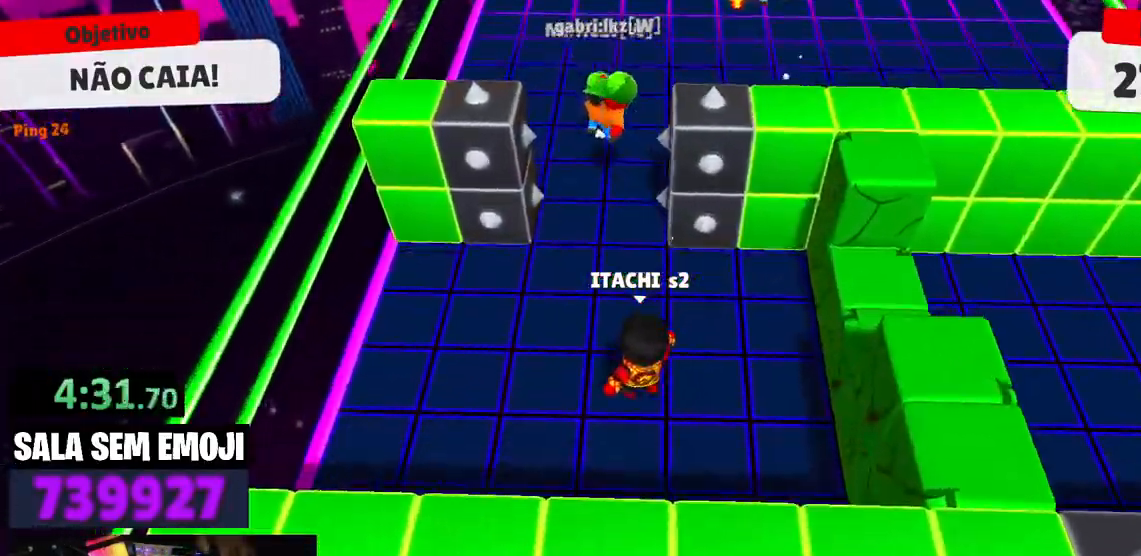
{"keys": ["d", "s"], "events": [[50, "space", "down"], [134, "space", "up"], [234, "a", "down"], [234, "w", "up"], [334, "s", "down"], [384, "a", "up"], [417, "d", "down"]]}
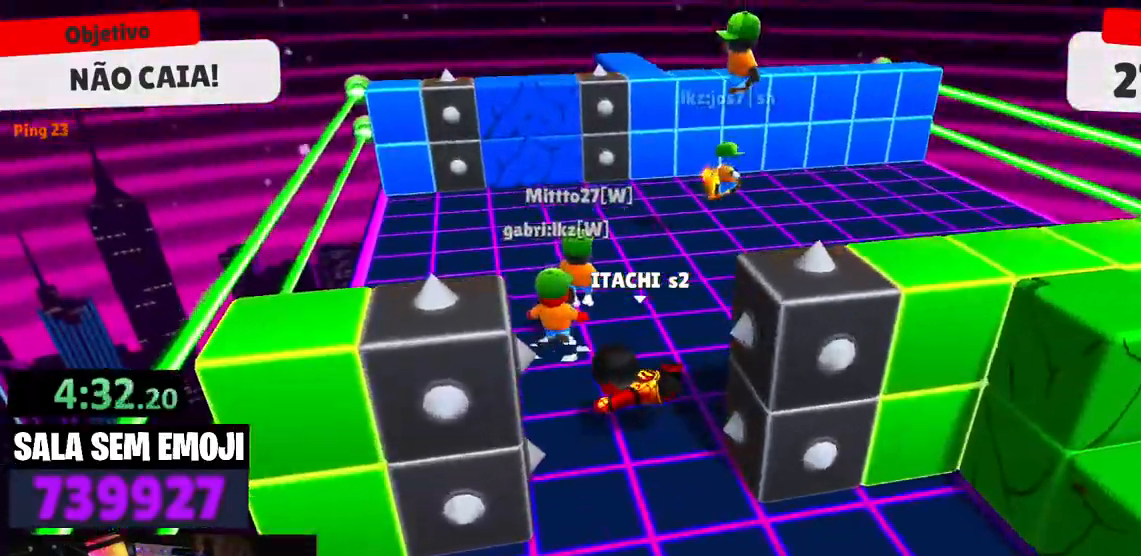
{"keys": ["a", "w"], "events": [[67, "s", "up"], [300, "w", "down"], [350, "d", "up"], [484, "a", "down"]]}
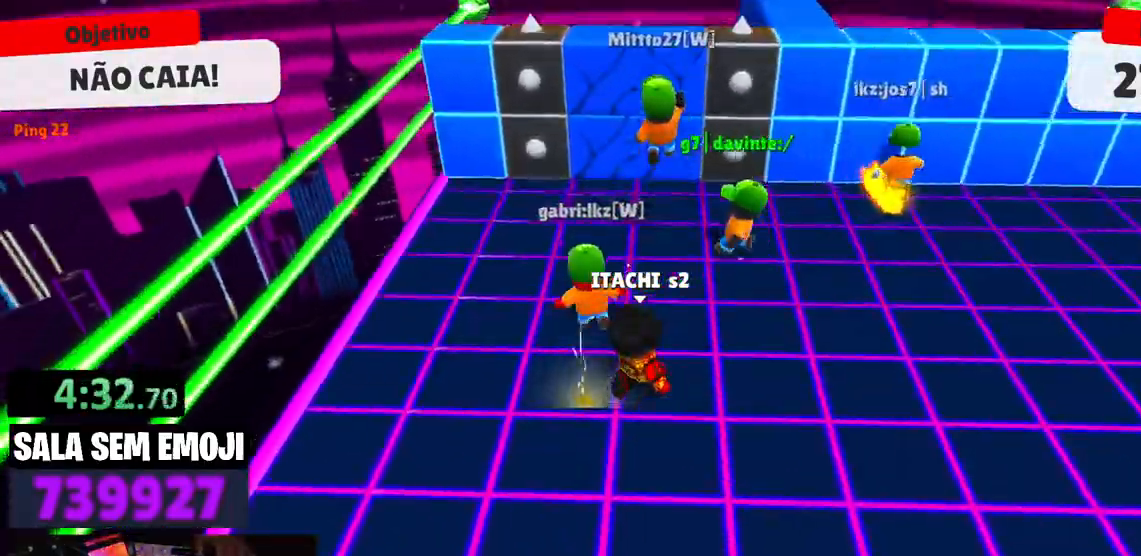
{"keys": ["s"], "events": [[84, "a", "up"], [84, "w", "up"], [167, "s", "down"]]}
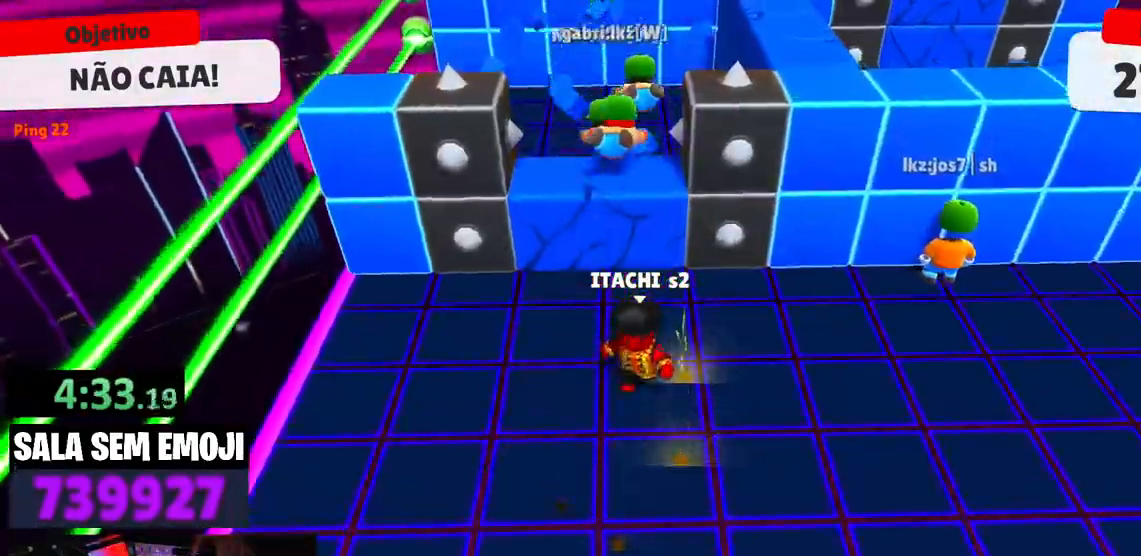
{"keys": [], "events": [[50, "s", "up"], [134, "space", "down"], [234, "space", "up"], [284, "w", "down"], [384, "a", "down"], [384, "w", "up"], [467, "a", "up"]]}
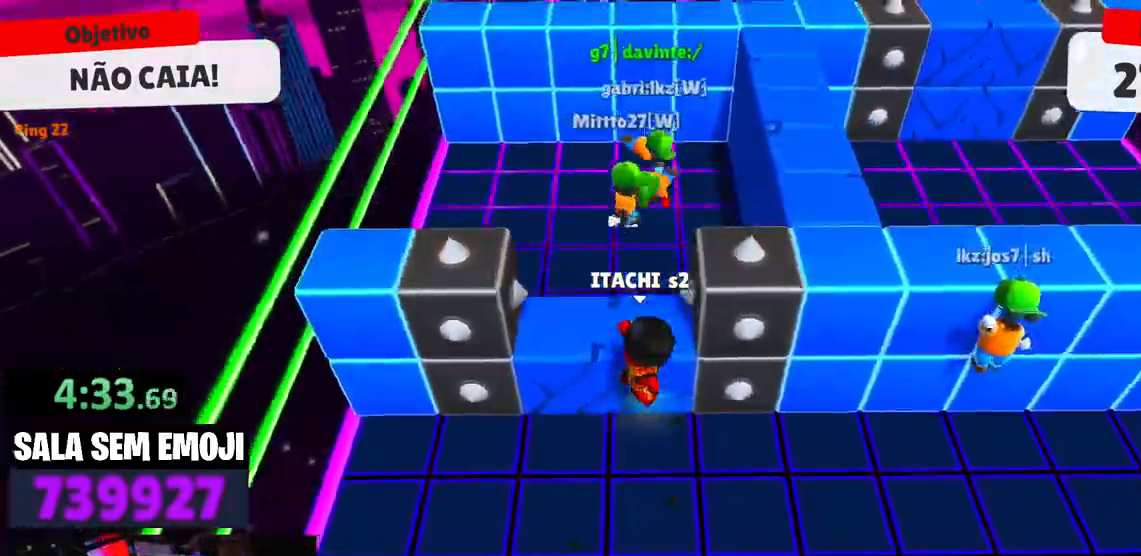
{"keys": ["space", "w"], "events": [[150, "w", "down"], [434, "space", "down"]]}
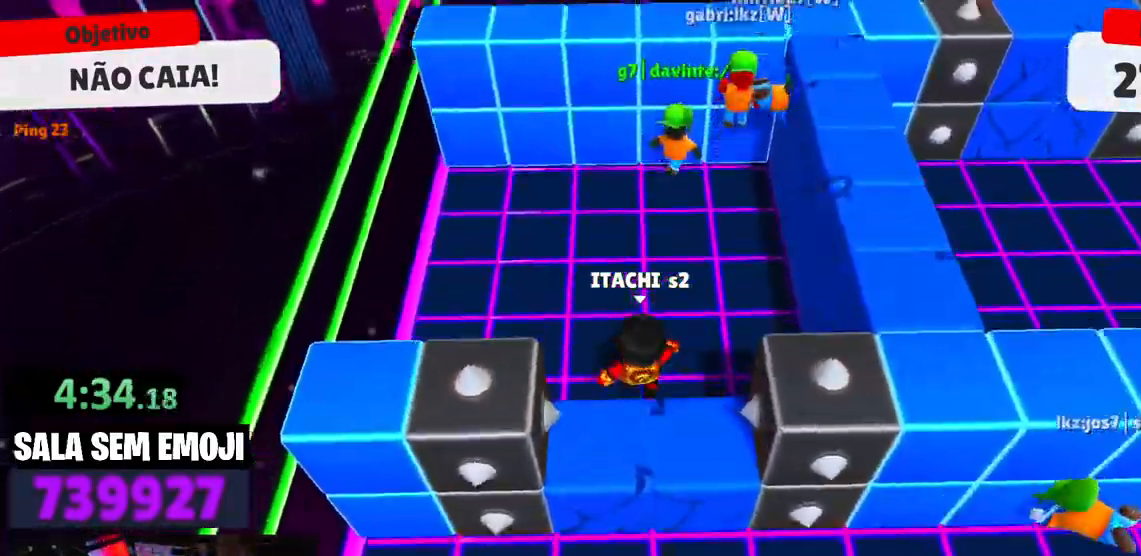
{"keys": ["w"], "events": [[34, "space", "up"], [267, "space", "down"], [350, "space", "up"]]}
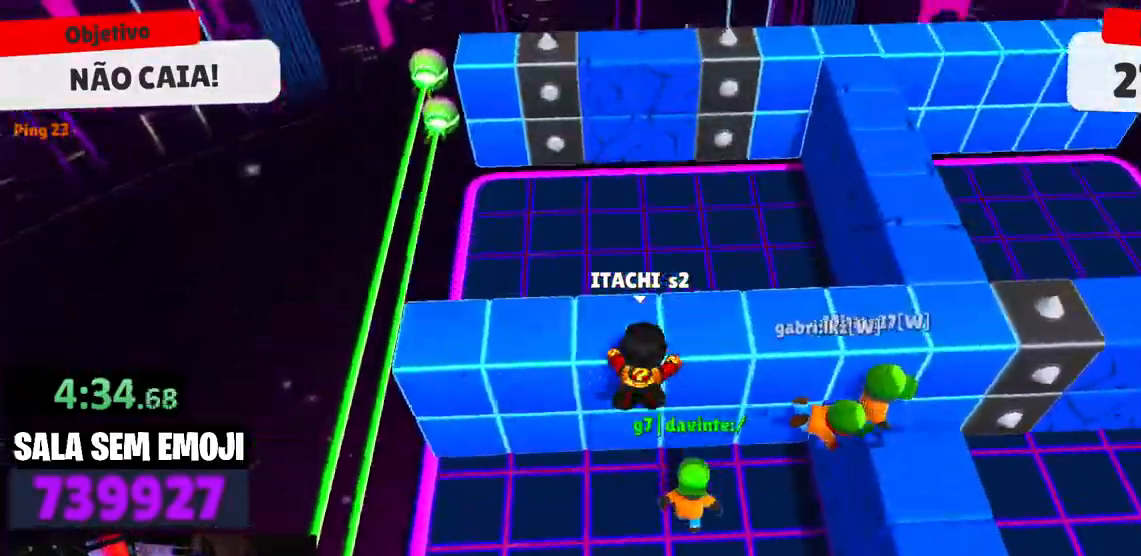
{"keys": ["d"], "events": [[50, "w", "up"], [134, "s", "down"], [334, "d", "down"], [334, "s", "up"]]}
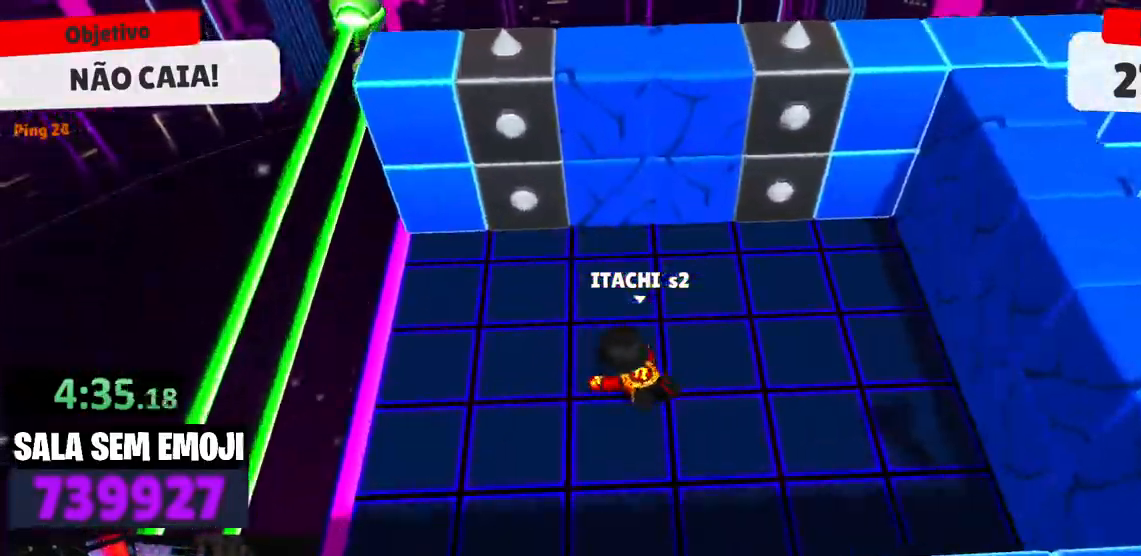
{"keys": ["space"], "events": [[17, "w", "down"], [50, "d", "up"], [300, "space", "down"], [384, "space", "up"], [434, "space", "down"], [434, "w", "up"]]}
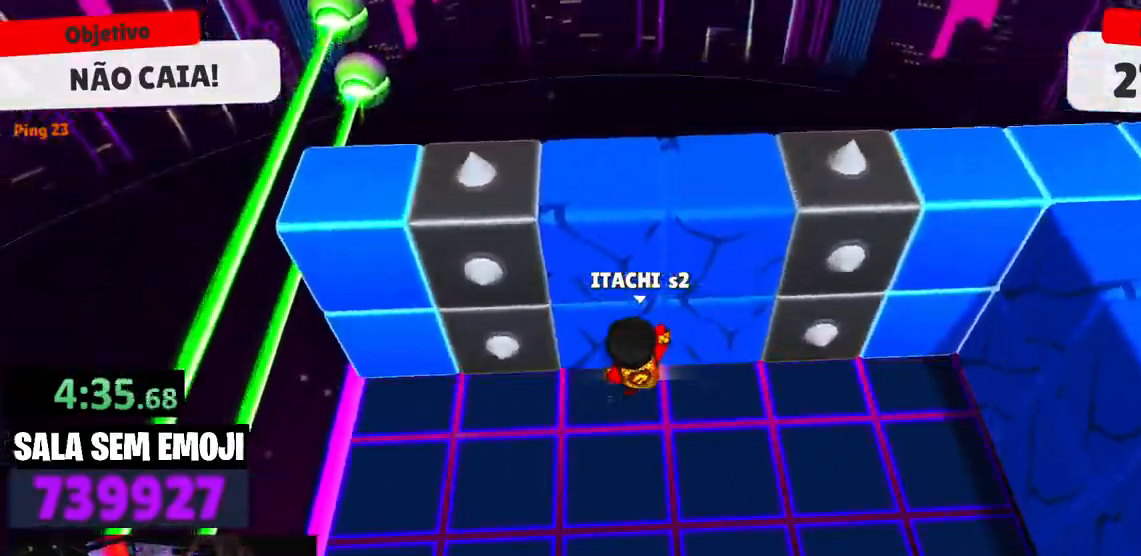
{"keys": ["w"], "events": [[34, "space", "up"], [317, "w", "down"], [367, "space", "down"], [450, "space", "up"]]}
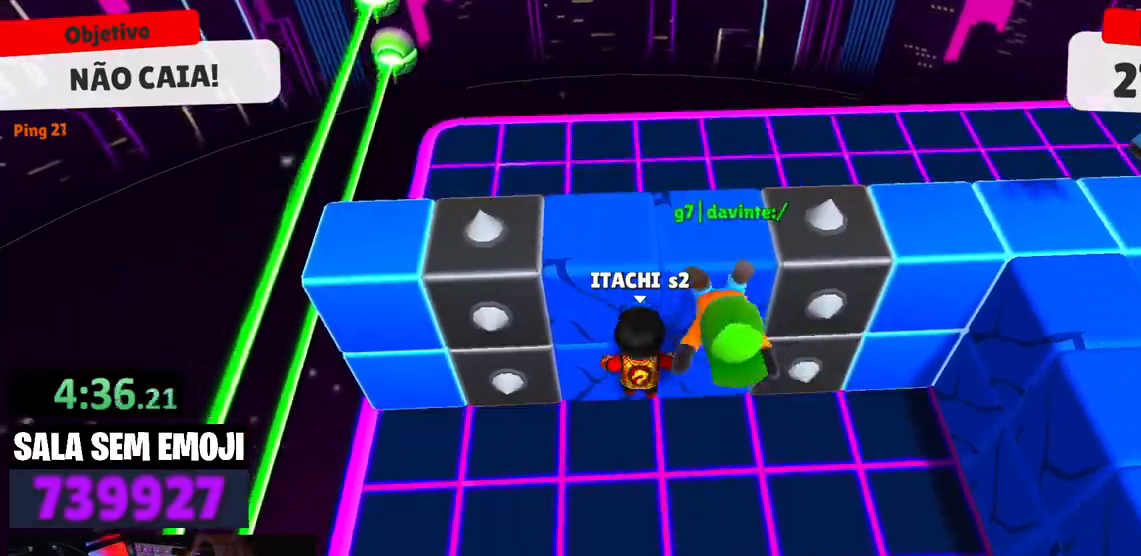
{"keys": ["s"], "events": [[50, "space", "down"], [150, "space", "up"], [234, "space", "down"], [284, "space", "up"], [284, "w", "up"], [417, "s", "down"]]}
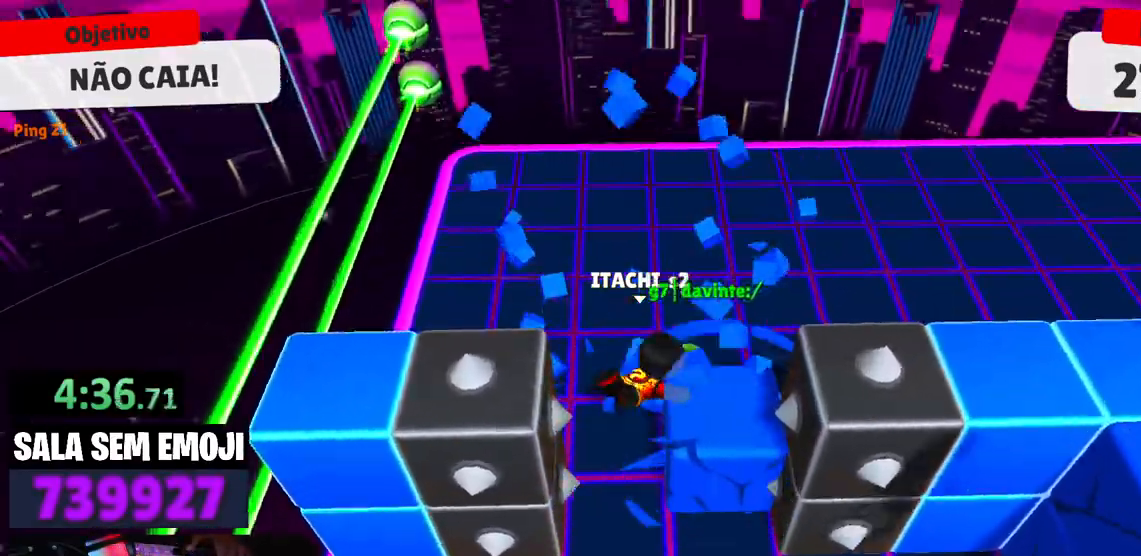
{"keys": [], "events": [[250, "d", "down"], [300, "d", "up"], [334, "s", "up"]]}
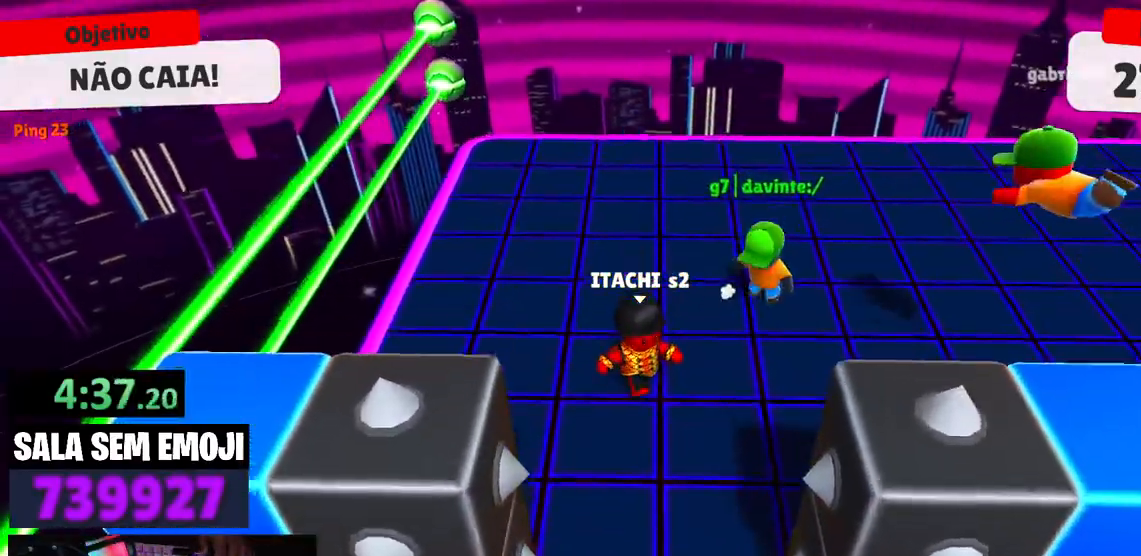
{"keys": [], "events": []}
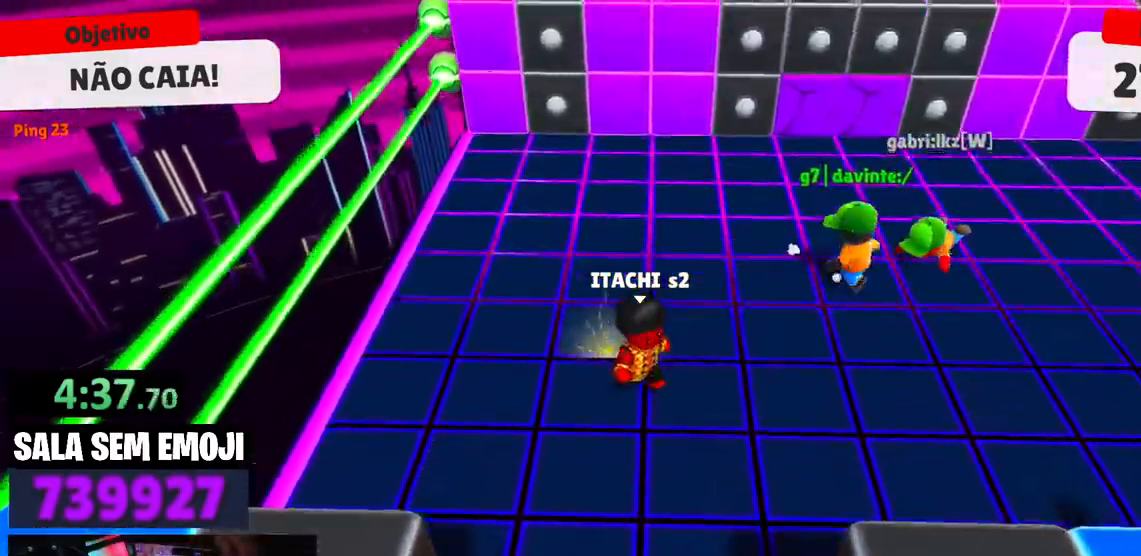
{"keys": [], "events": []}
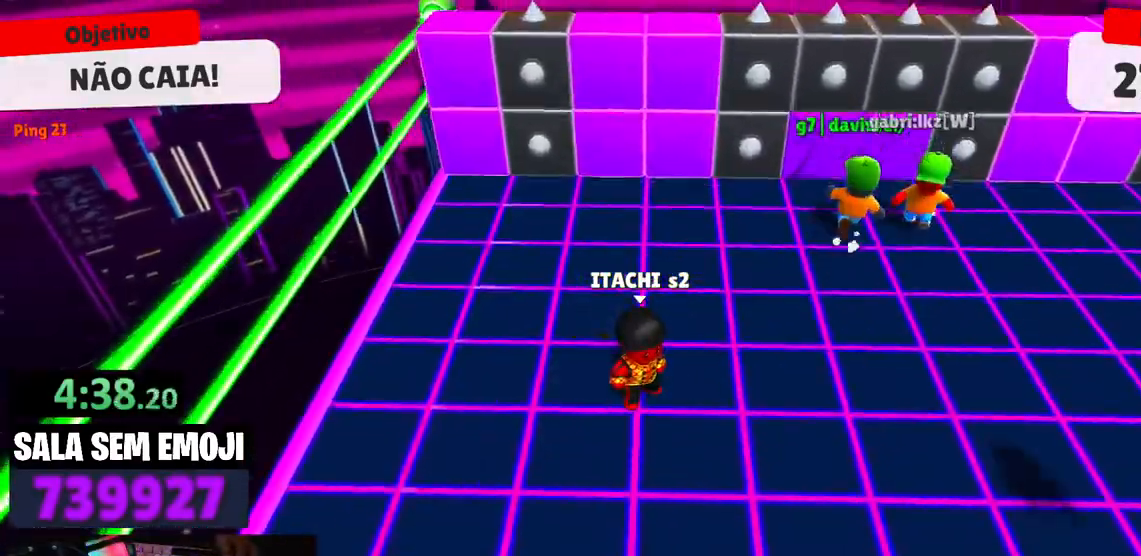
{"keys": [], "events": []}
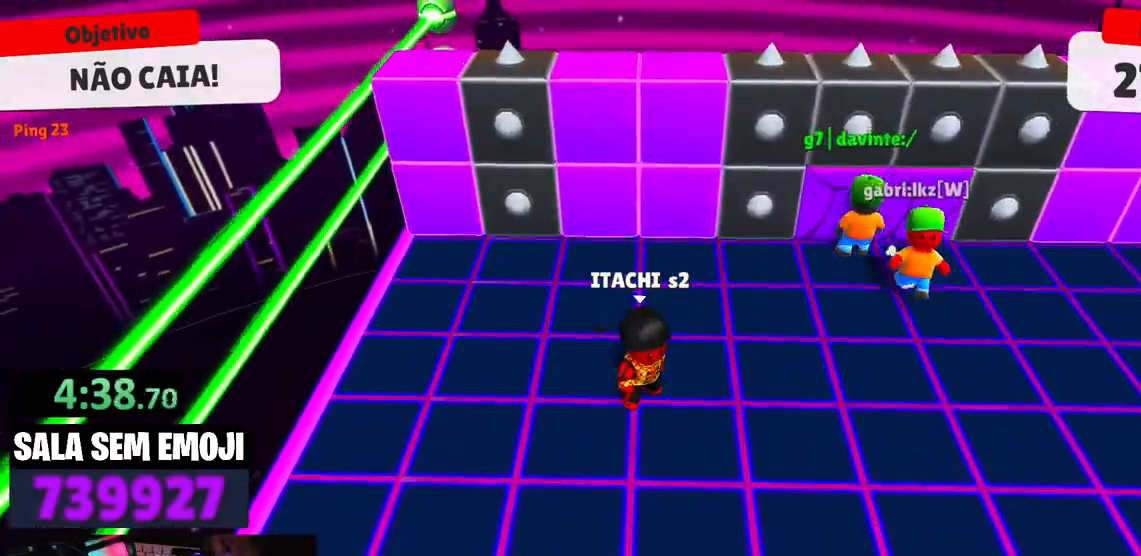
{"keys": ["w"], "events": [[34, "d", "down"], [34, "space", "down"], [167, "space", "up"], [317, "space", "down"], [400, "w", "down"], [450, "d", "up"], [450, "space", "up"]]}
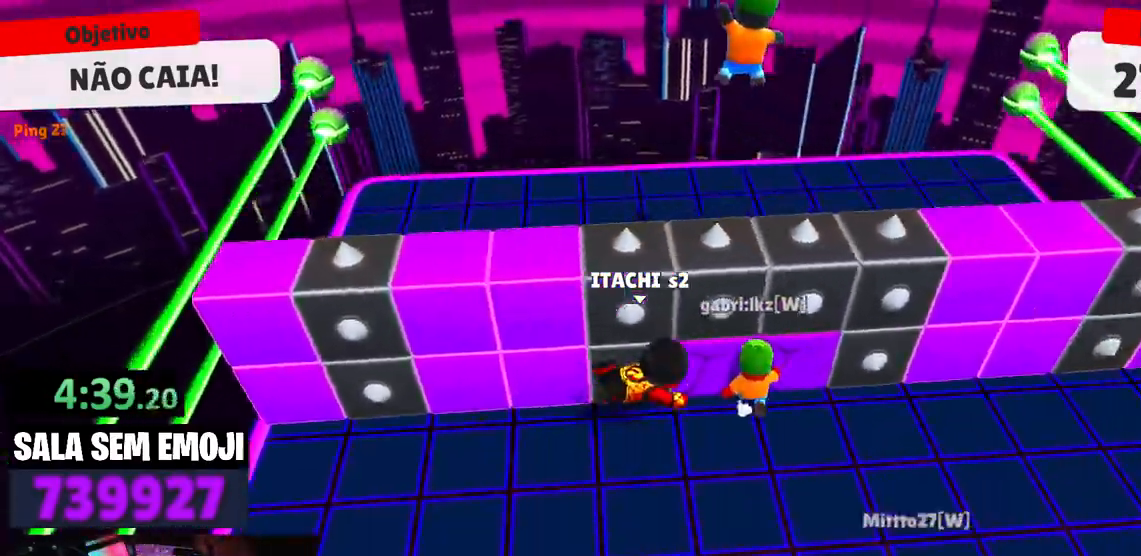
{"keys": ["a", "w"], "events": [[284, "a", "down"]]}
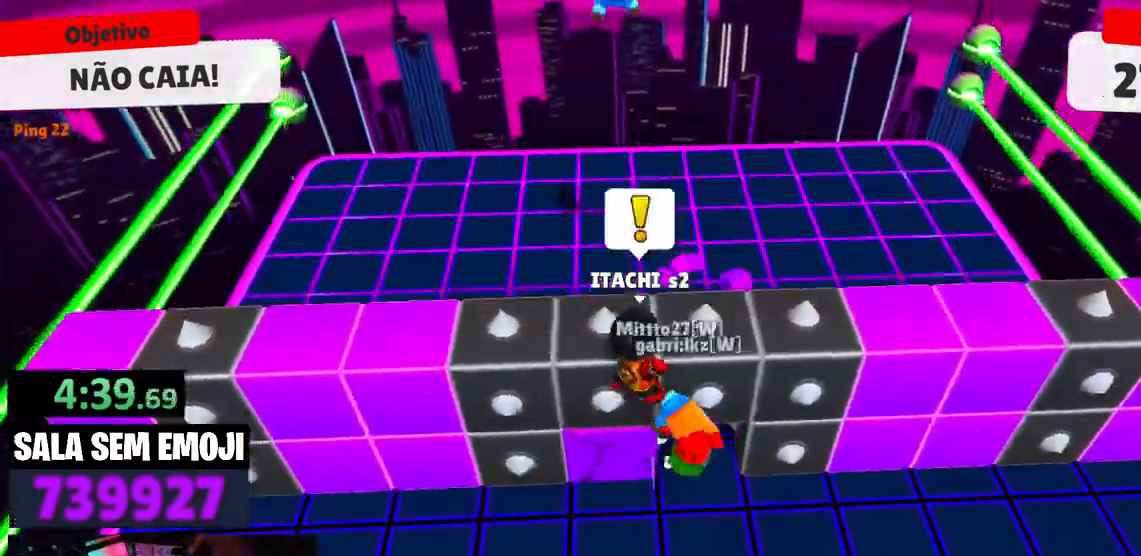
{"keys": [], "events": [[200, "a", "up"], [350, "w", "up"]]}
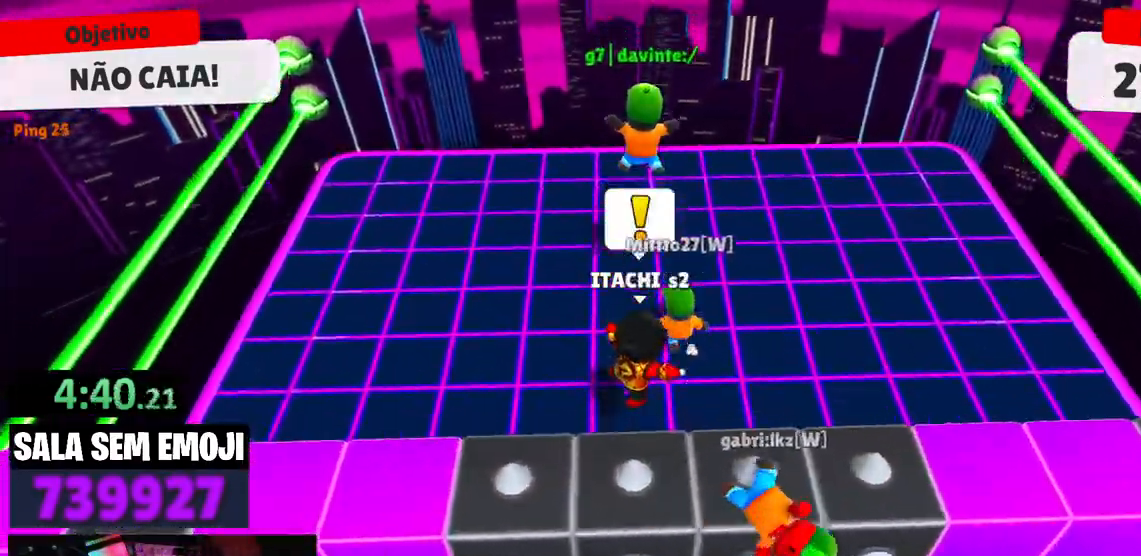
{"keys": [], "events": []}
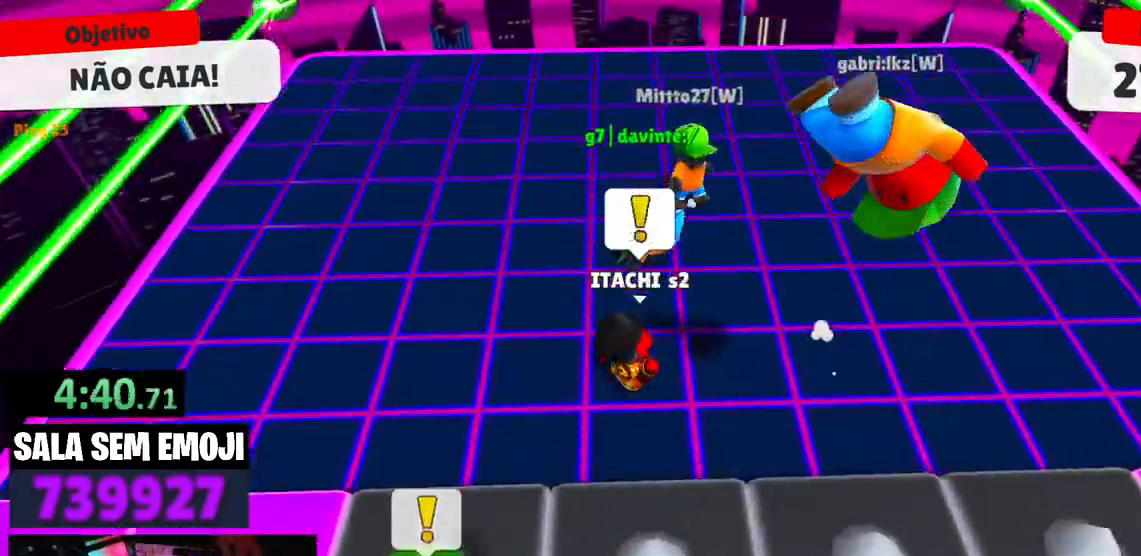
{"keys": [], "events": []}
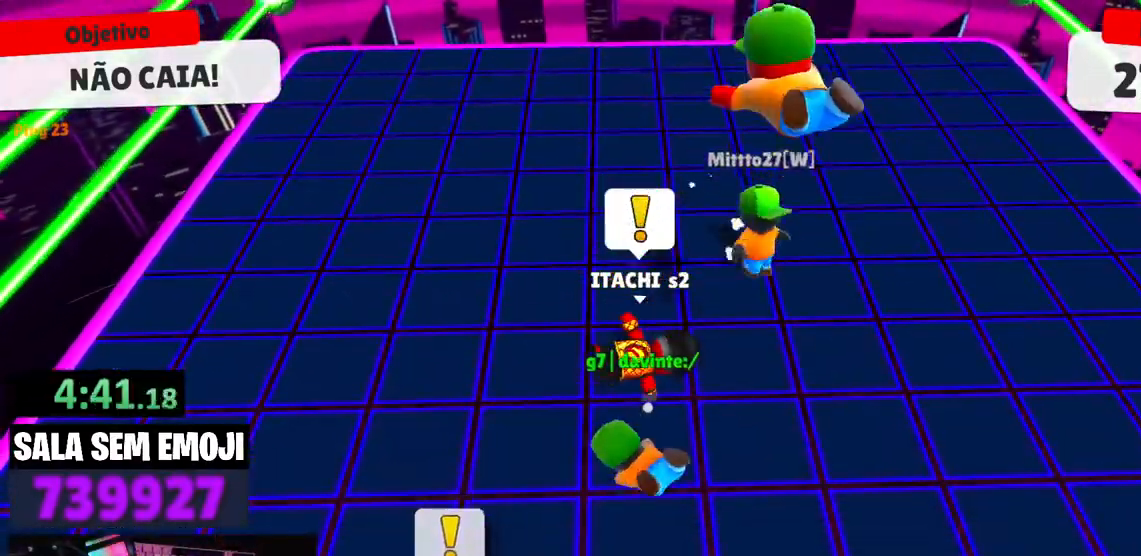
{"keys": [], "events": []}
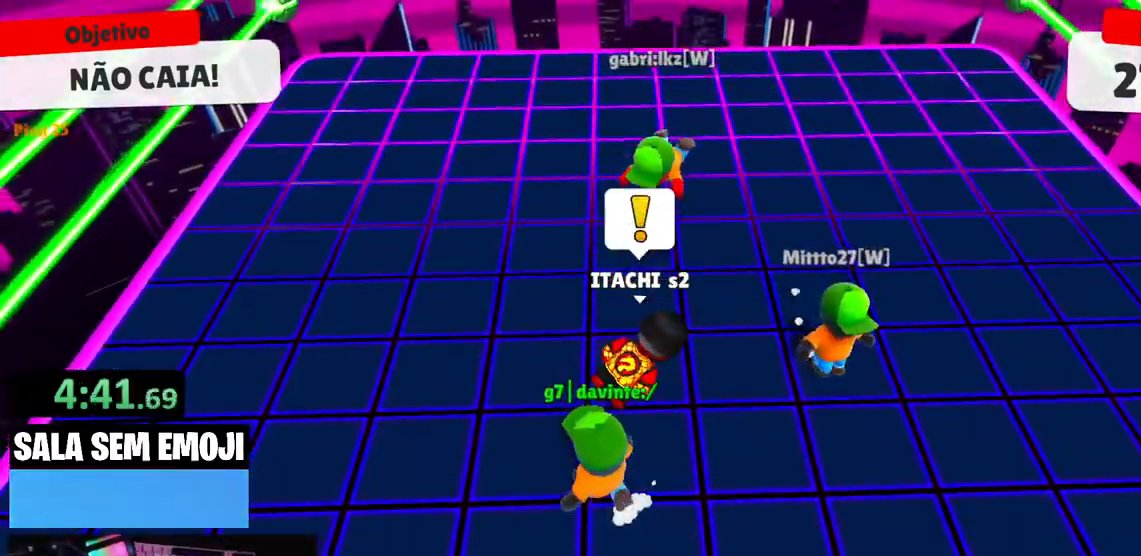
{"keys": [], "events": []}
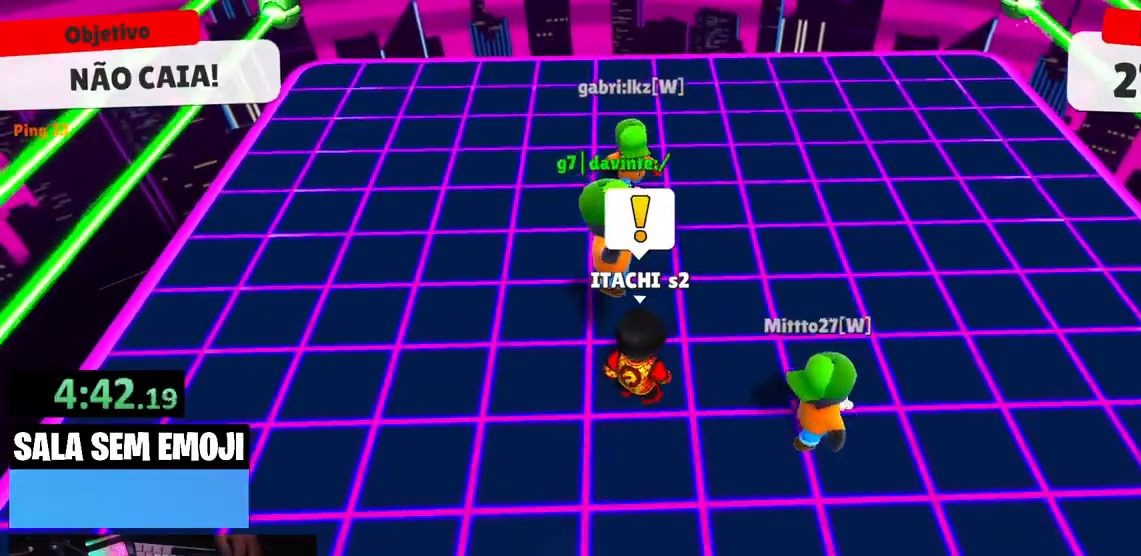
{"keys": [], "events": []}
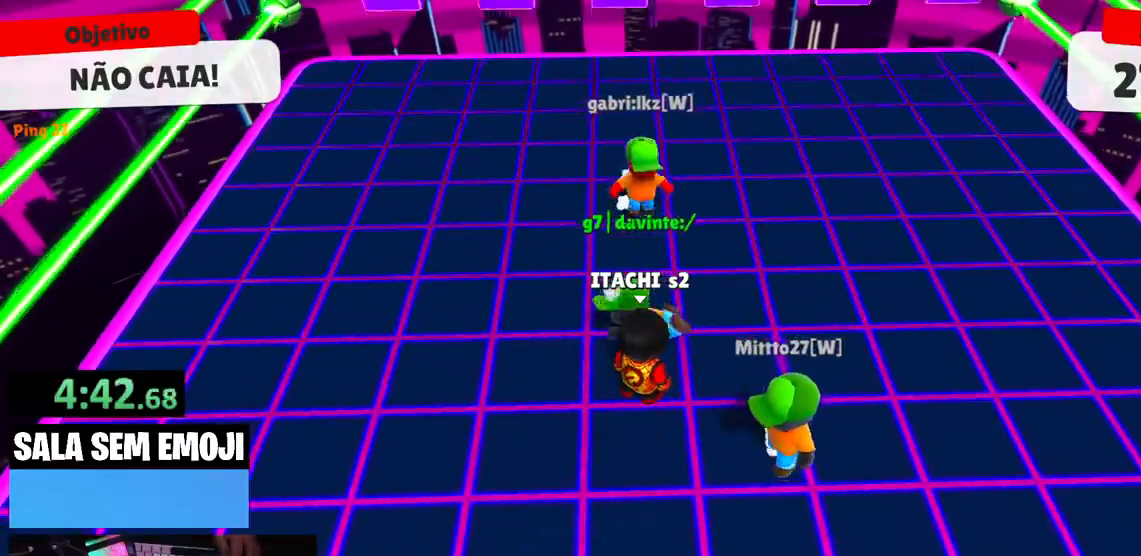
{"keys": [], "events": []}